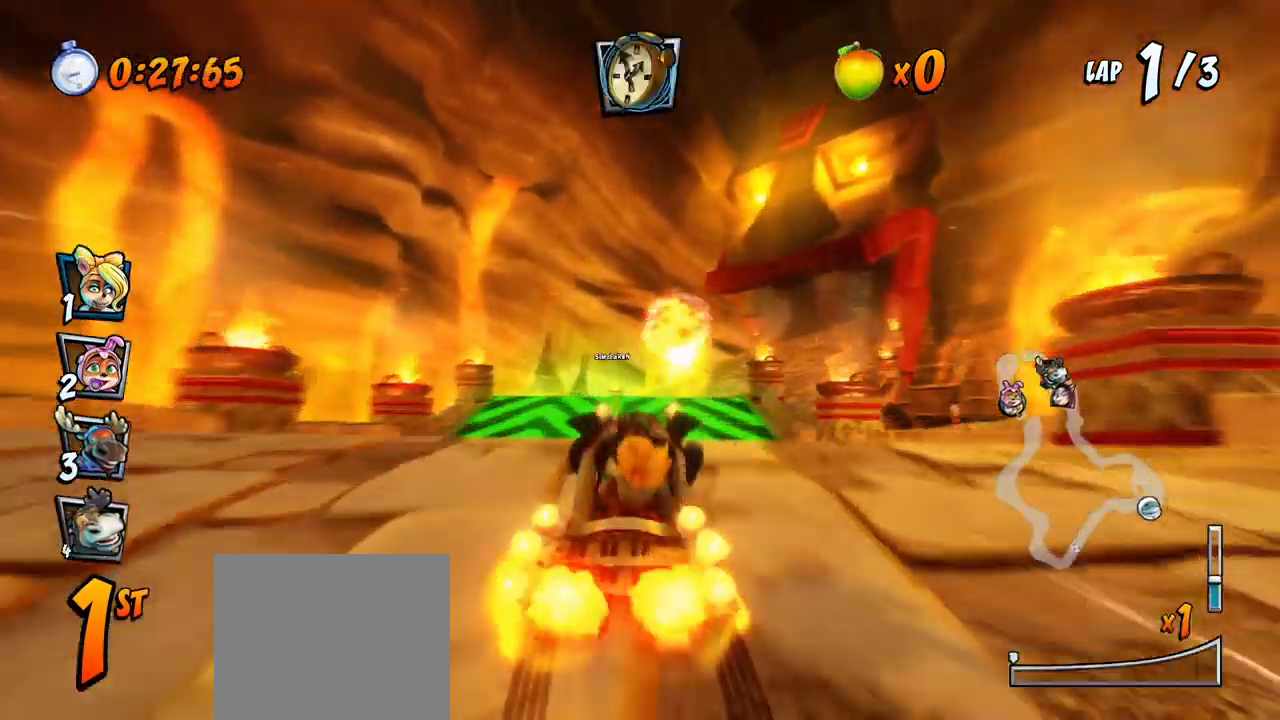
Gameplay with a controller (PlayStation layout); each line is a JSON object with the inputs held at the frame after it. "events" lists button and stick changes between this image and that frame as [ms after this image, input, new state], when the widget could be followed in between. Not read: right_stick.
{"buttons": ["CROSS", "DPAD_RIGHT"], "left_stick": "center", "events": [[33, "R2", "up"], [417, "DPAD_RIGHT", "down"]]}
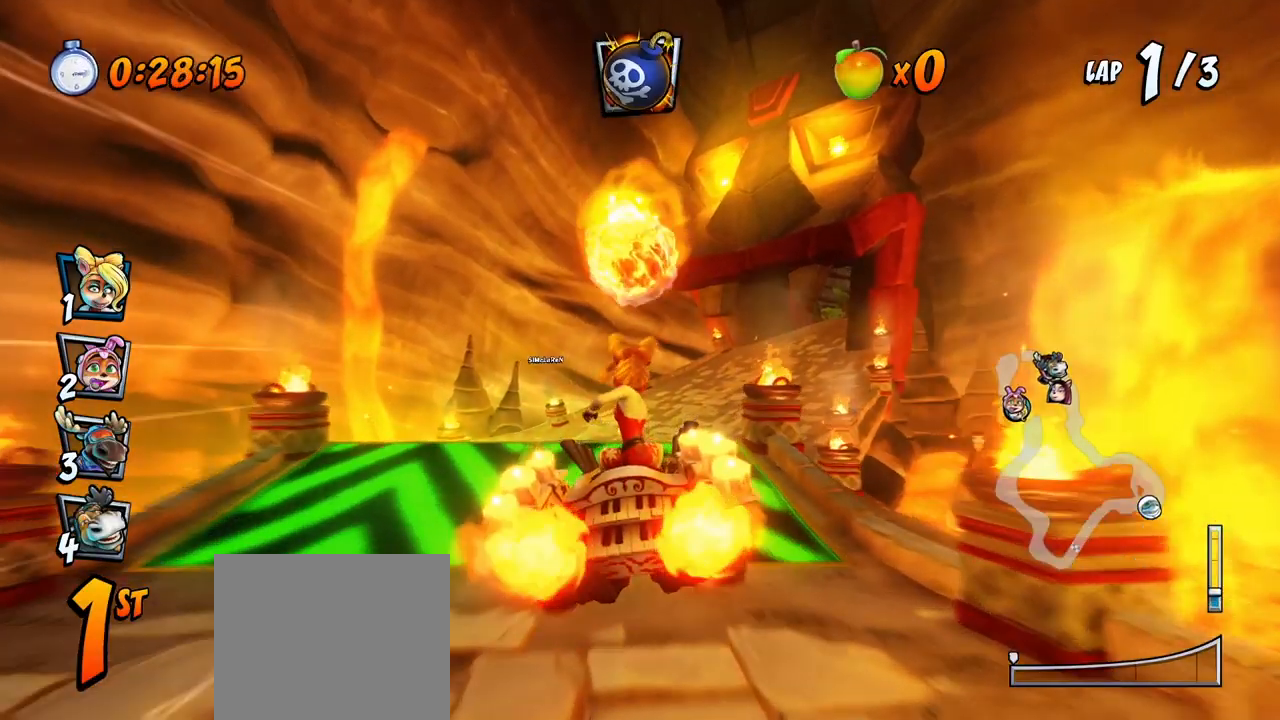
{"buttons": ["CROSS"], "left_stick": "center", "events": [[67, "DPAD_RIGHT", "up"], [283, "DPAD_DOWN", "down"], [333, "CIRCLE", "down"], [400, "CIRCLE", "up"], [417, "DPAD_DOWN", "up"]]}
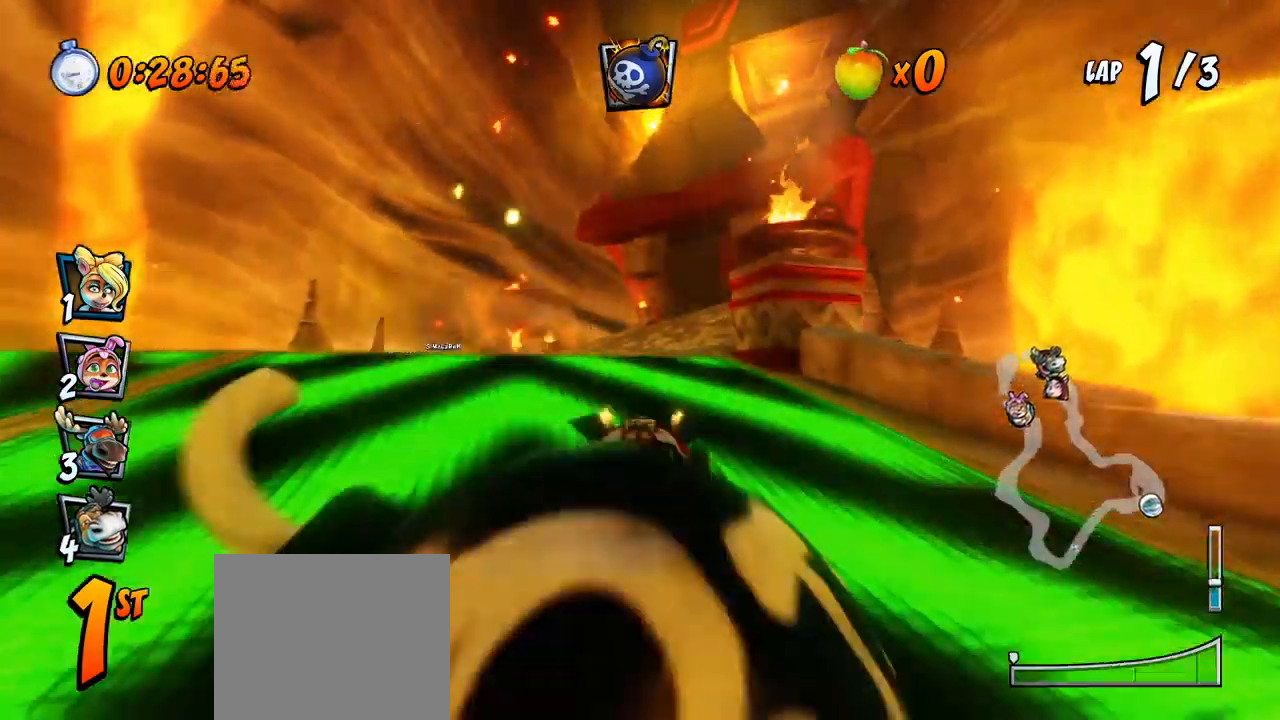
{"buttons": ["CROSS", "R2"], "left_stick": "center", "events": [[133, "DPAD_RIGHT", "down"], [150, "R2", "down"], [217, "DPAD_RIGHT", "up"]]}
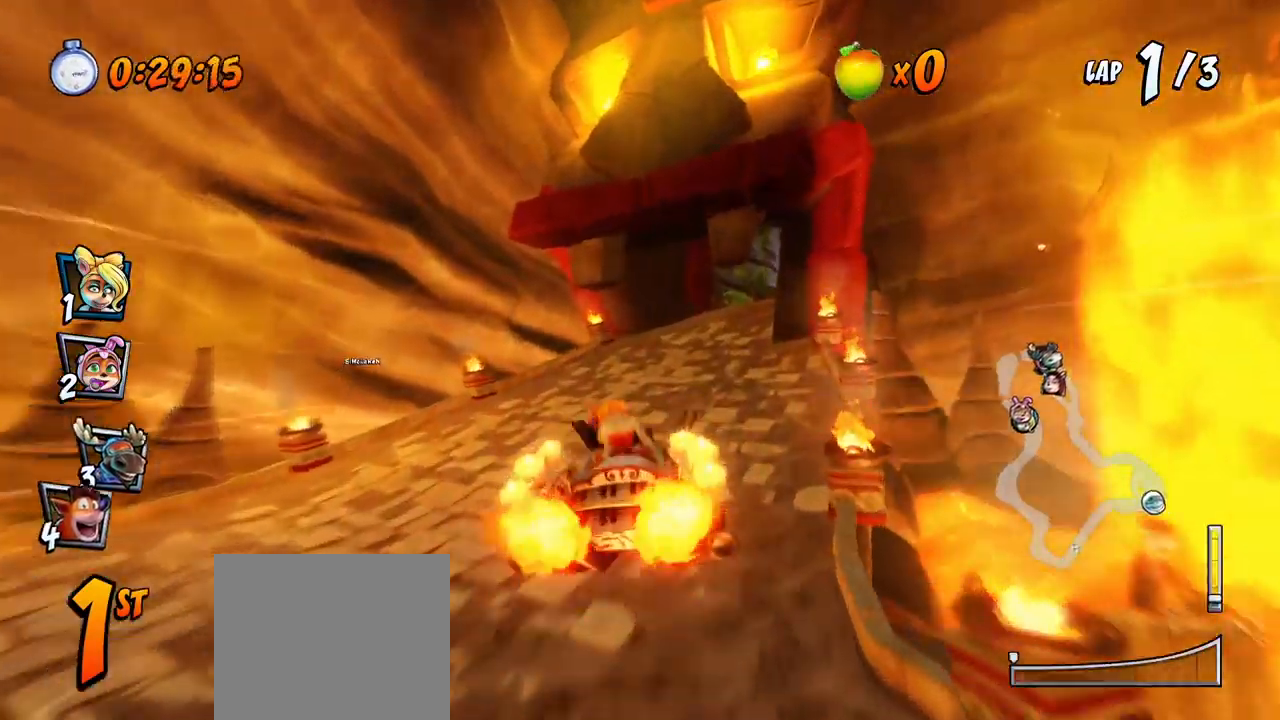
{"buttons": ["CROSS", "R2", "DPAD_RIGHT"], "left_stick": "center", "events": [[483, "DPAD_RIGHT", "down"]]}
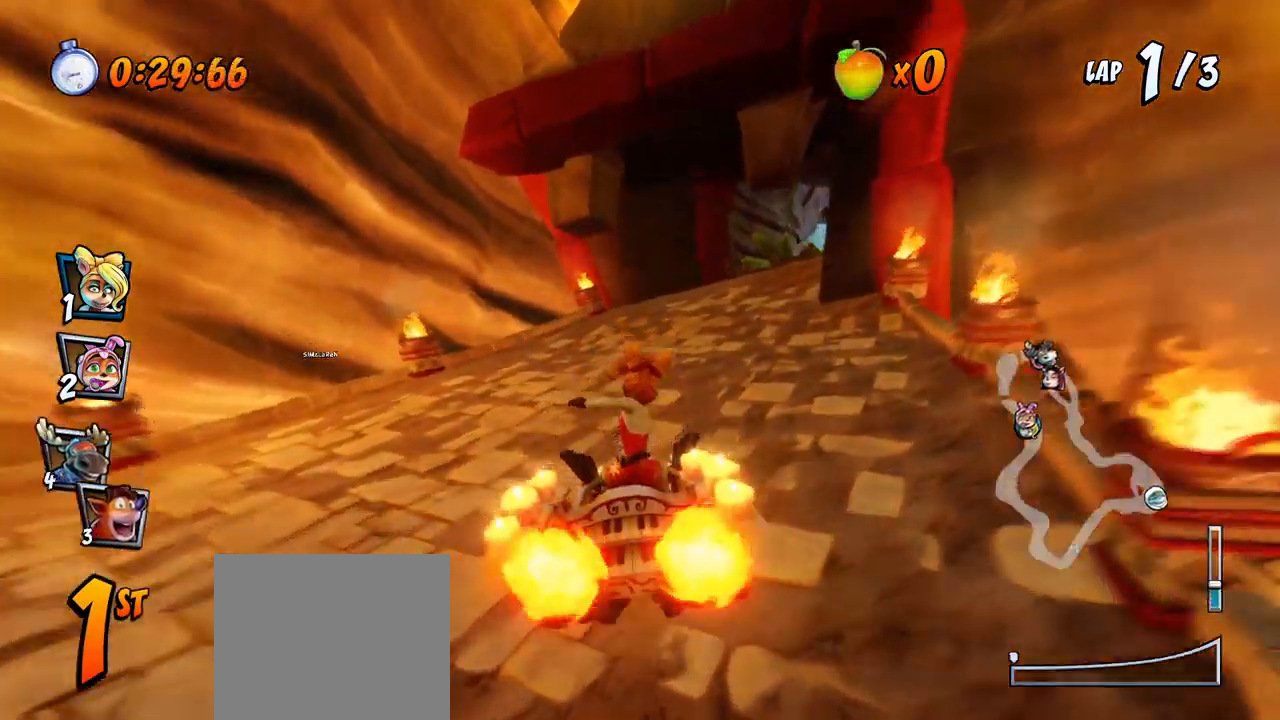
{"buttons": ["CROSS", "R2", "DPAD_LEFT"], "left_stick": "center", "events": [[233, "DPAD_LEFT", "down"], [233, "DPAD_RIGHT", "up"], [233, "DPAD_UP", "down"], [250, "DPAD_UP", "up"]]}
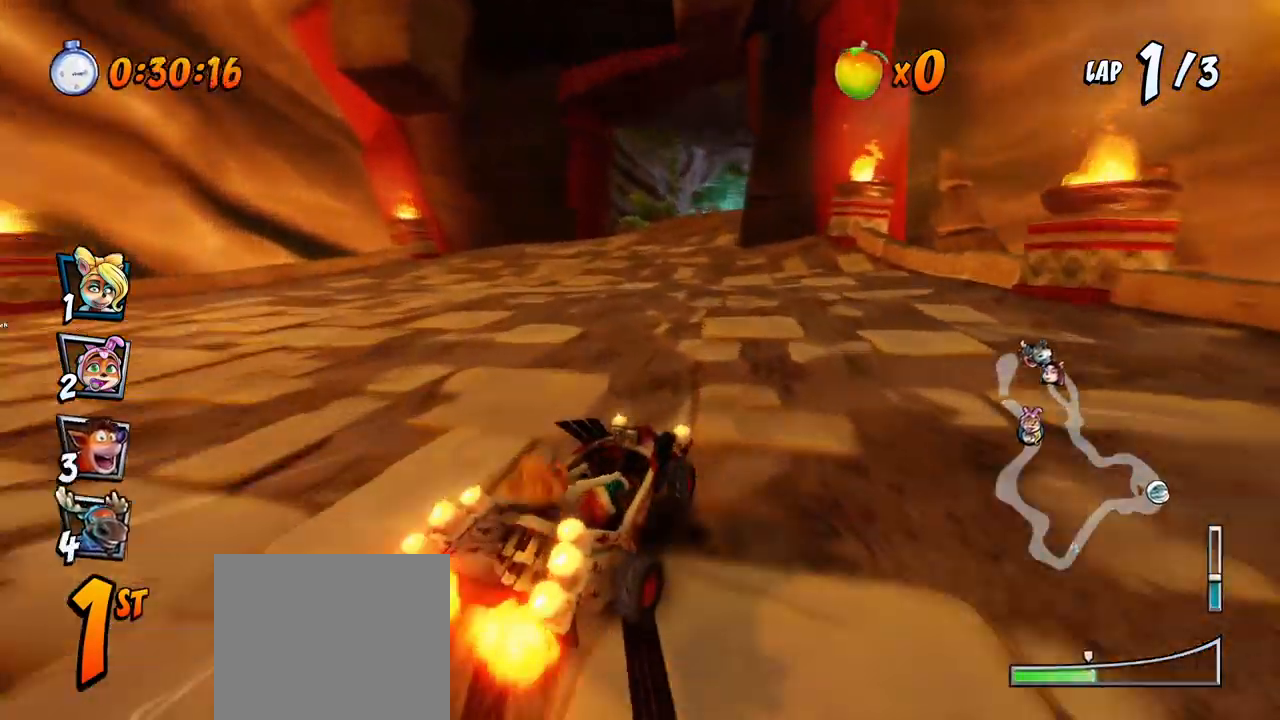
{"buttons": ["CROSS", "L1", "R2", "DPAD_UP", "DPAD_RIGHT"], "left_stick": "center", "events": [[333, "DPAD_UP", "down"], [367, "DPAD_LEFT", "up"], [367, "DPAD_RIGHT", "down"], [400, "DPAD_DOWN", "down"], [400, "DPAD_UP", "up"], [433, "DPAD_DOWN", "up"], [433, "DPAD_UP", "down"], [433, "L1", "down"]]}
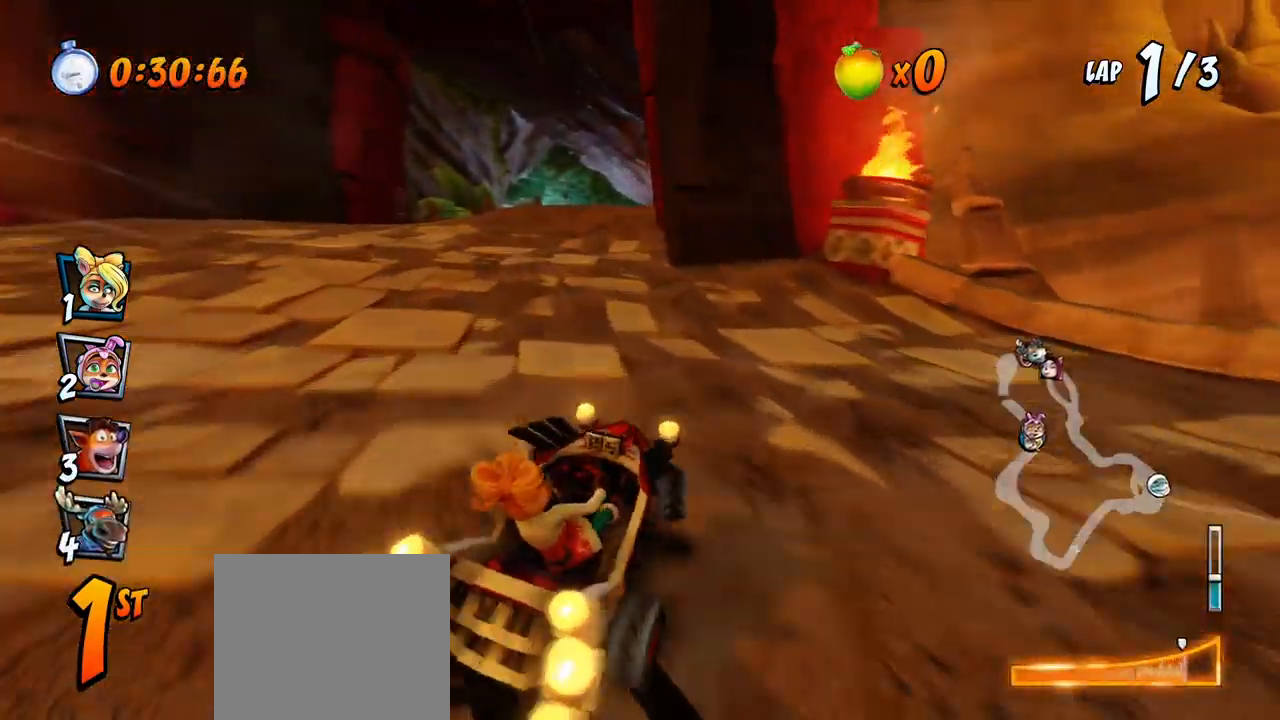
{"buttons": ["CROSS", "R2", "DPAD_RIGHT"], "left_stick": "center", "events": [[100, "DPAD_UP", "up"], [133, "L1", "up"], [150, "DPAD_RIGHT", "up"], [150, "DPAD_UP", "down"], [167, "DPAD_LEFT", "down"], [183, "DPAD_UP", "up"], [367, "DPAD_LEFT", "up"], [367, "DPAD_UP", "down"], [383, "DPAD_RIGHT", "down"], [383, "DPAD_UP", "up"]]}
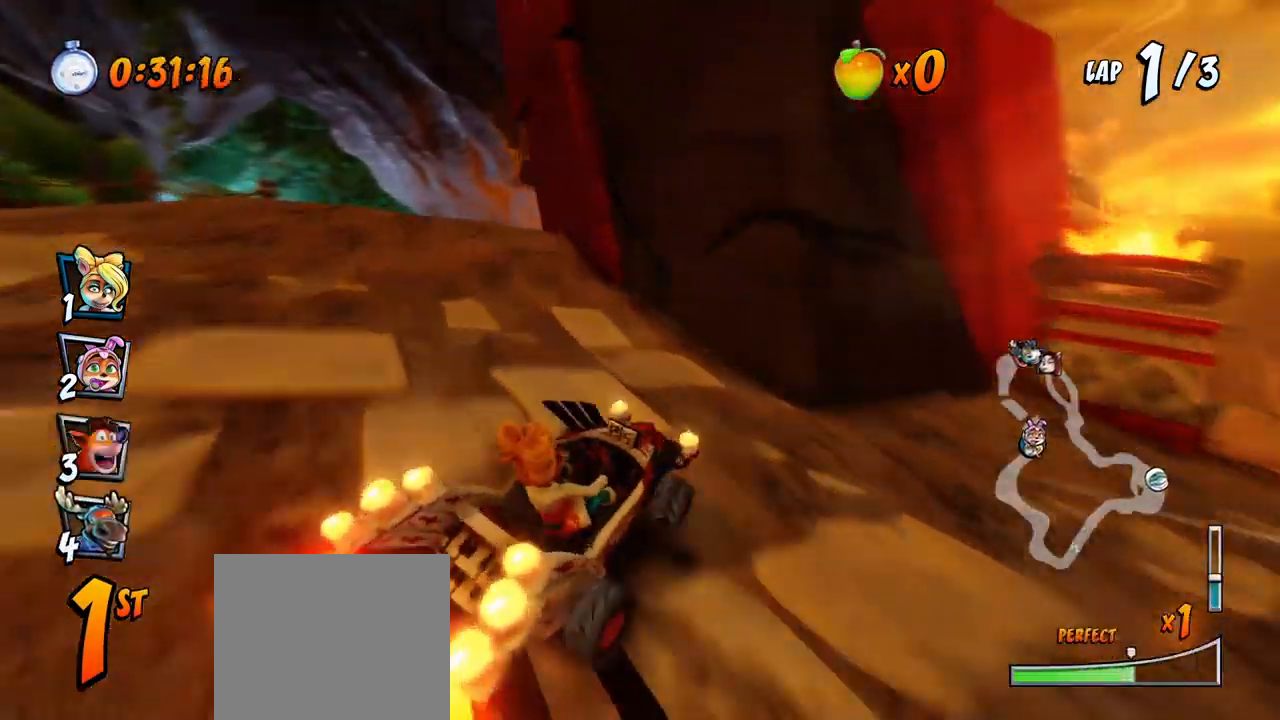
{"buttons": ["CROSS", "R2"], "left_stick": "center", "events": [[83, "DPAD_UP", "down"], [100, "DPAD_LEFT", "down"], [100, "DPAD_RIGHT", "up"], [100, "DPAD_UP", "up"], [117, "DPAD_UP", "down"], [133, "DPAD_UP", "up"], [250, "DPAD_UP", "down"], [267, "L1", "down"], [317, "R2", "up"], [350, "DPAD_LEFT", "up"], [367, "DPAD_UP", "up"], [367, "R2", "down"], [400, "L1", "up"]]}
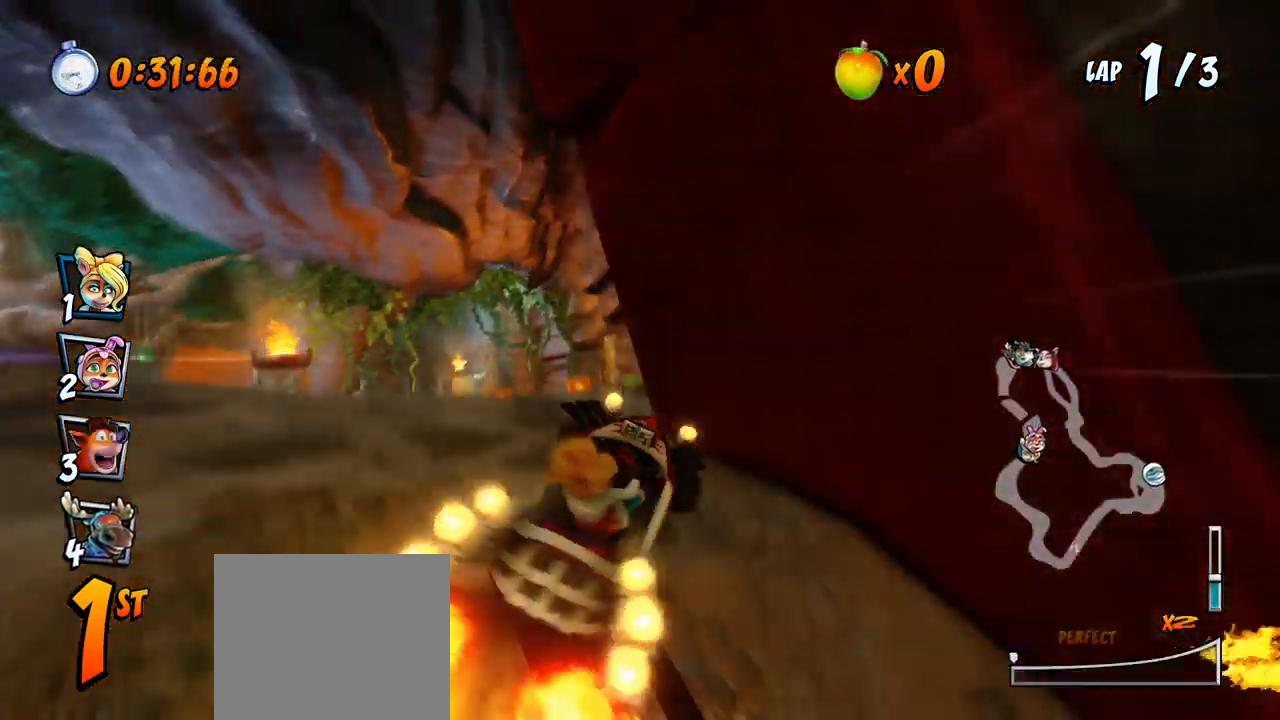
{"buttons": ["CROSS"], "left_stick": "center", "events": [[33, "R2", "up"], [250, "R2", "down"], [267, "DPAD_LEFT", "down"], [367, "R2", "up"], [383, "DPAD_LEFT", "up"]]}
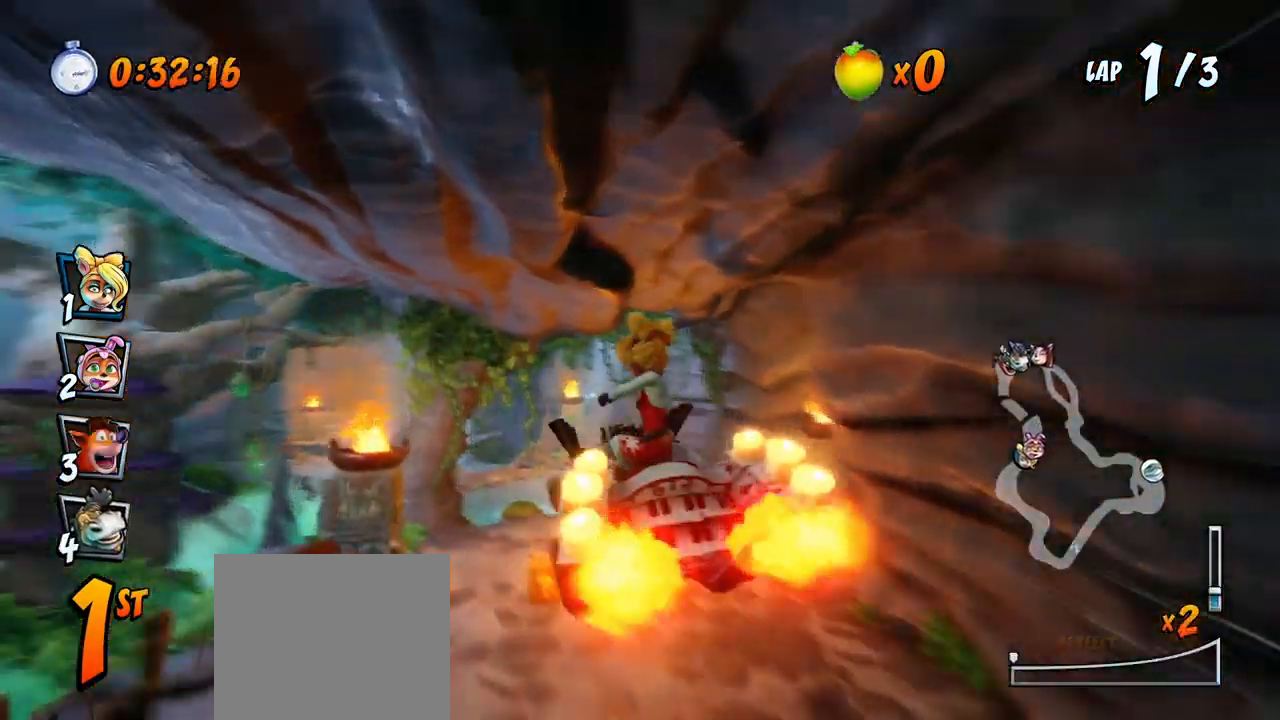
{"buttons": ["CROSS"], "left_stick": "center", "events": [[300, "DPAD_LEFT", "down"], [400, "DPAD_LEFT", "up"]]}
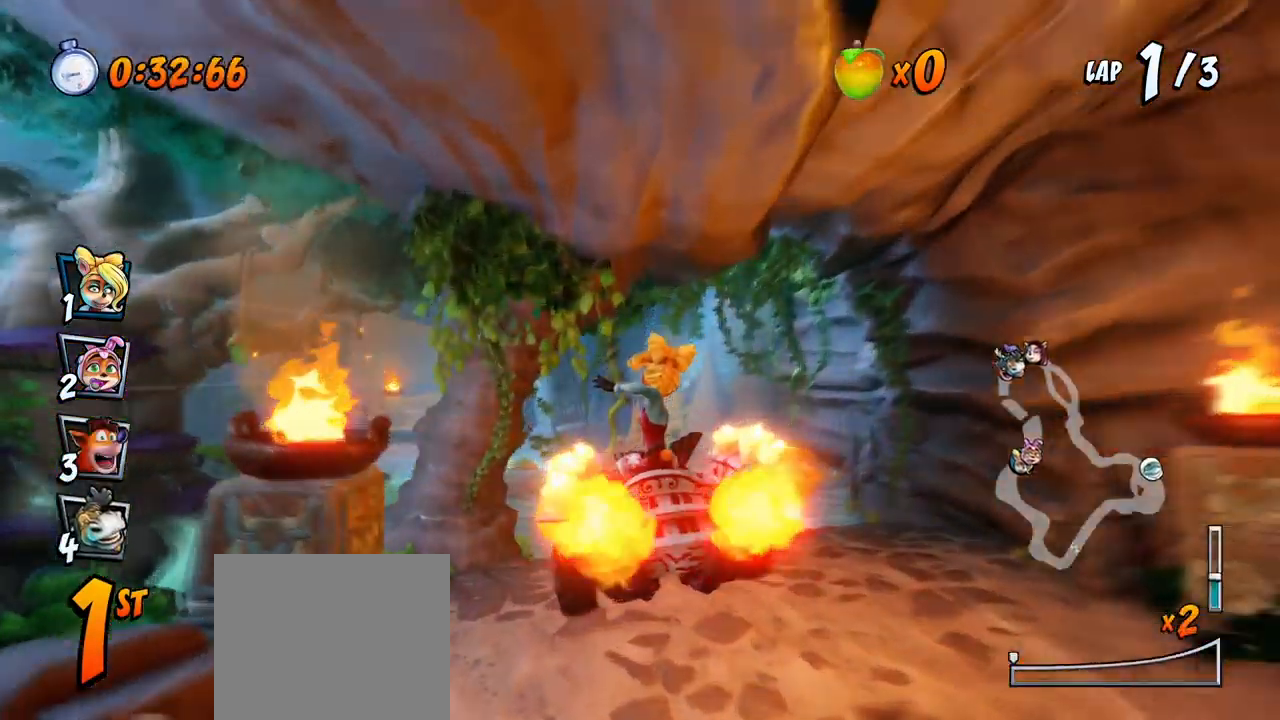
{"buttons": ["CROSS"], "left_stick": "center", "events": [[300, "R2", "down"], [433, "R2", "up"]]}
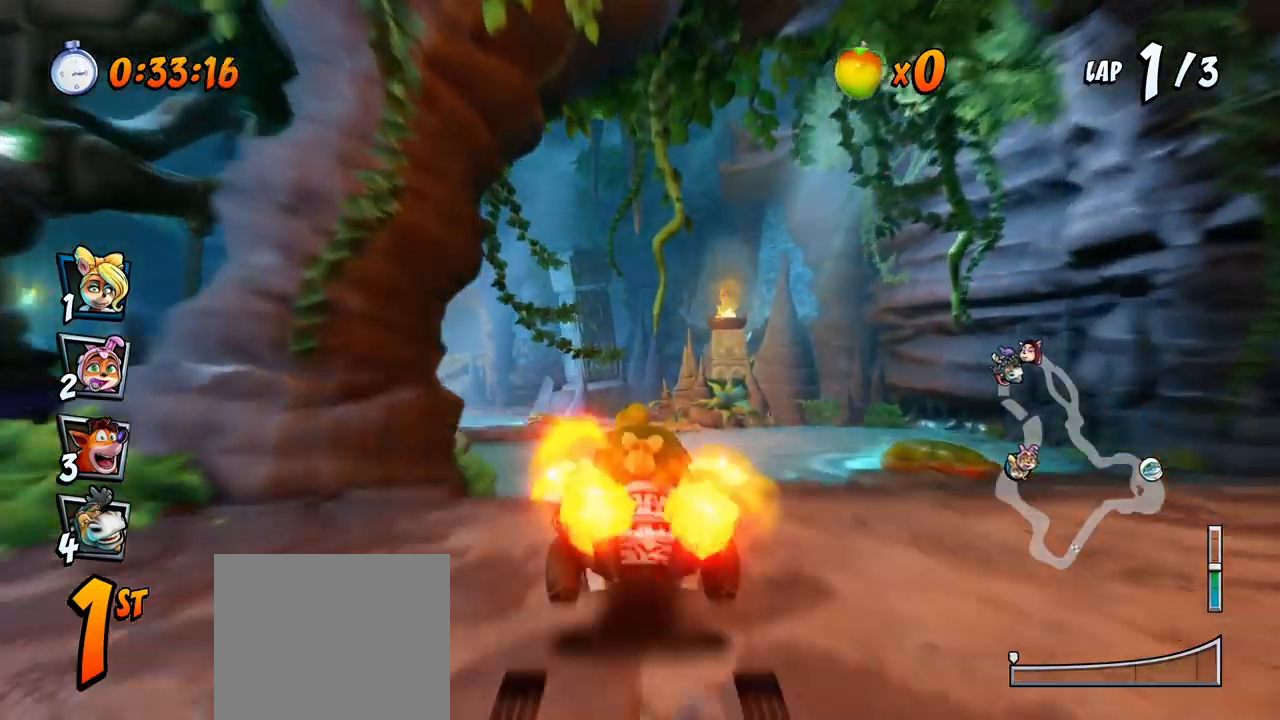
{"buttons": ["CROSS", "DPAD_LEFT"], "left_stick": "center", "events": [[133, "DPAD_LEFT", "down"], [183, "R2", "down"], [317, "R2", "up"]]}
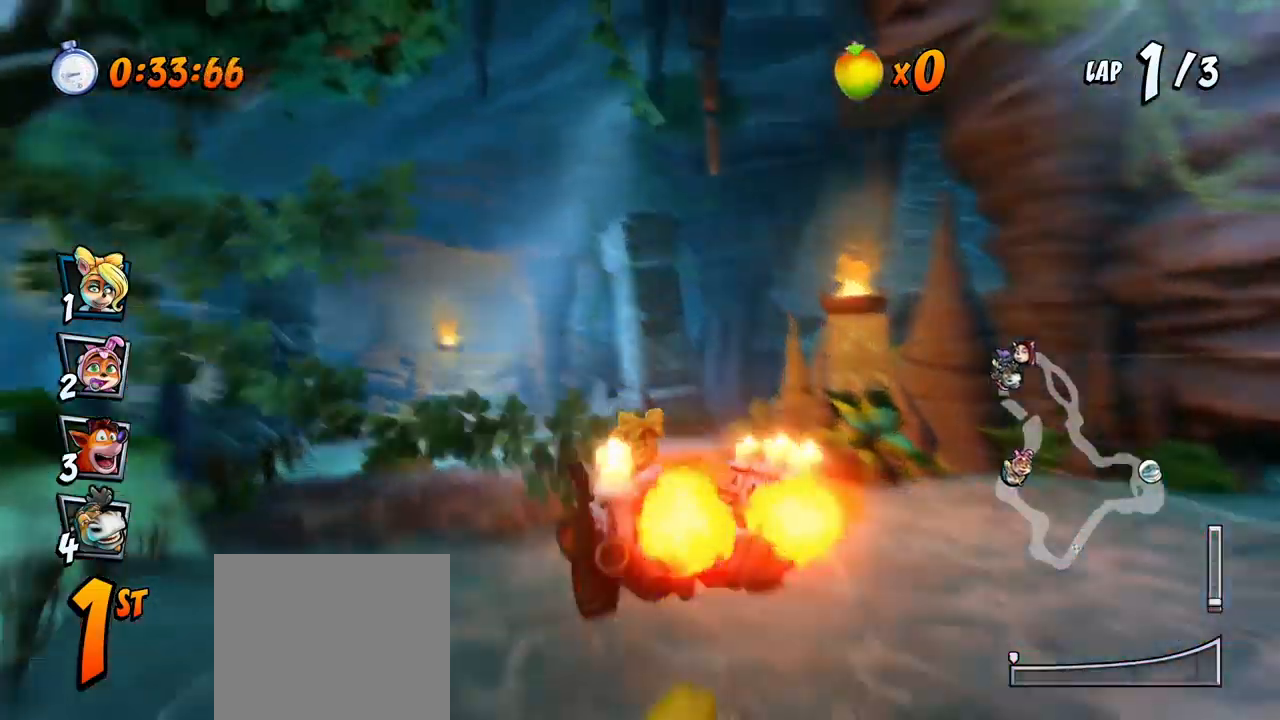
{"buttons": ["CROSS", "R2", "DPAD_LEFT"], "left_stick": "center", "events": [[100, "DPAD_LEFT", "up"], [233, "R2", "down"], [400, "DPAD_LEFT", "down"]]}
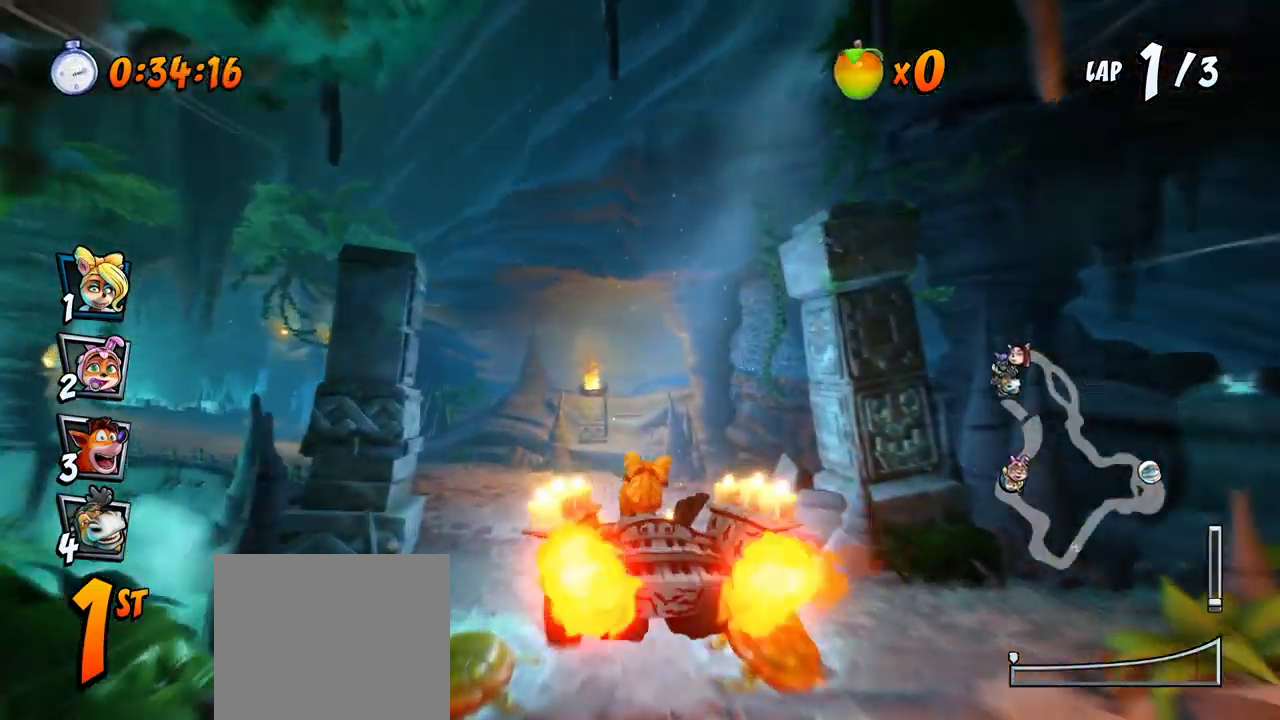
{"buttons": ["CROSS", "R2", "DPAD_UP", "DPAD_LEFT"], "left_stick": "center", "events": [[33, "DPAD_LEFT", "up"], [300, "DPAD_LEFT", "down"], [367, "DPAD_UP", "down"]]}
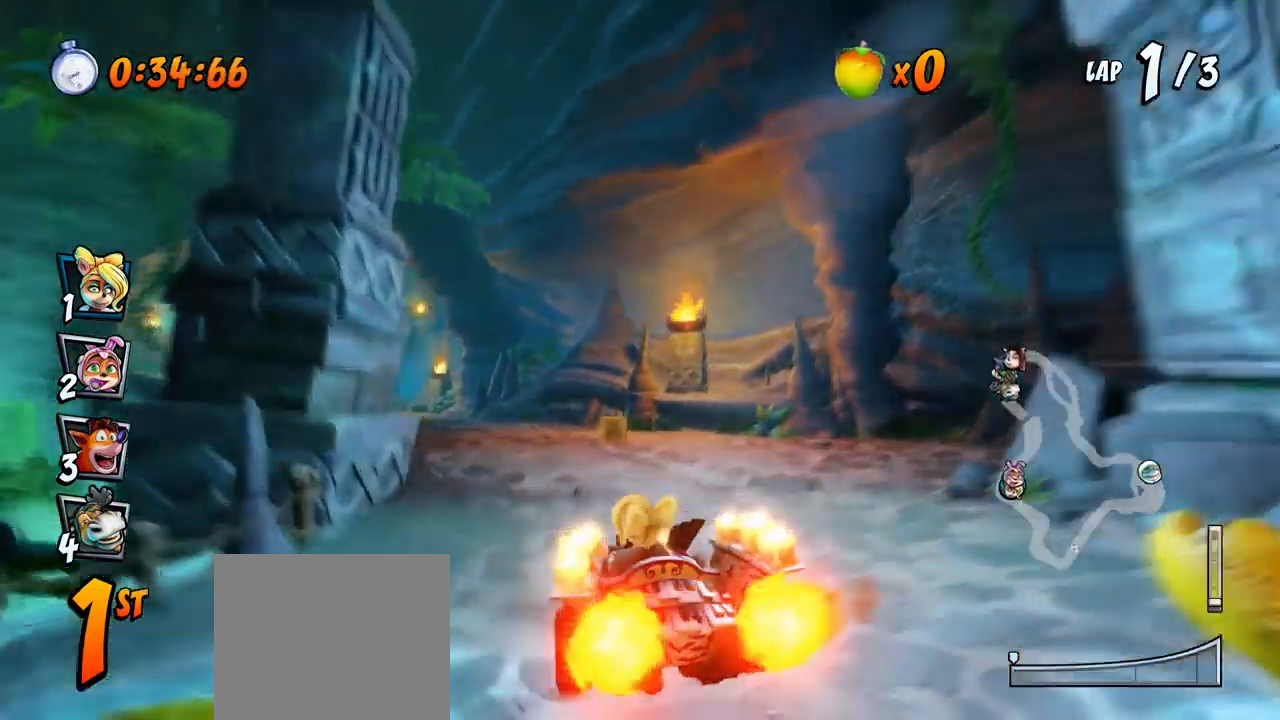
{"buttons": ["CROSS", "R2", "DPAD_RIGHT"], "left_stick": "center", "events": [[350, "DPAD_UP", "up"], [400, "DPAD_UP", "down"], [417, "DPAD_LEFT", "up"], [467, "DPAD_RIGHT", "down"], [467, "DPAD_UP", "up"]]}
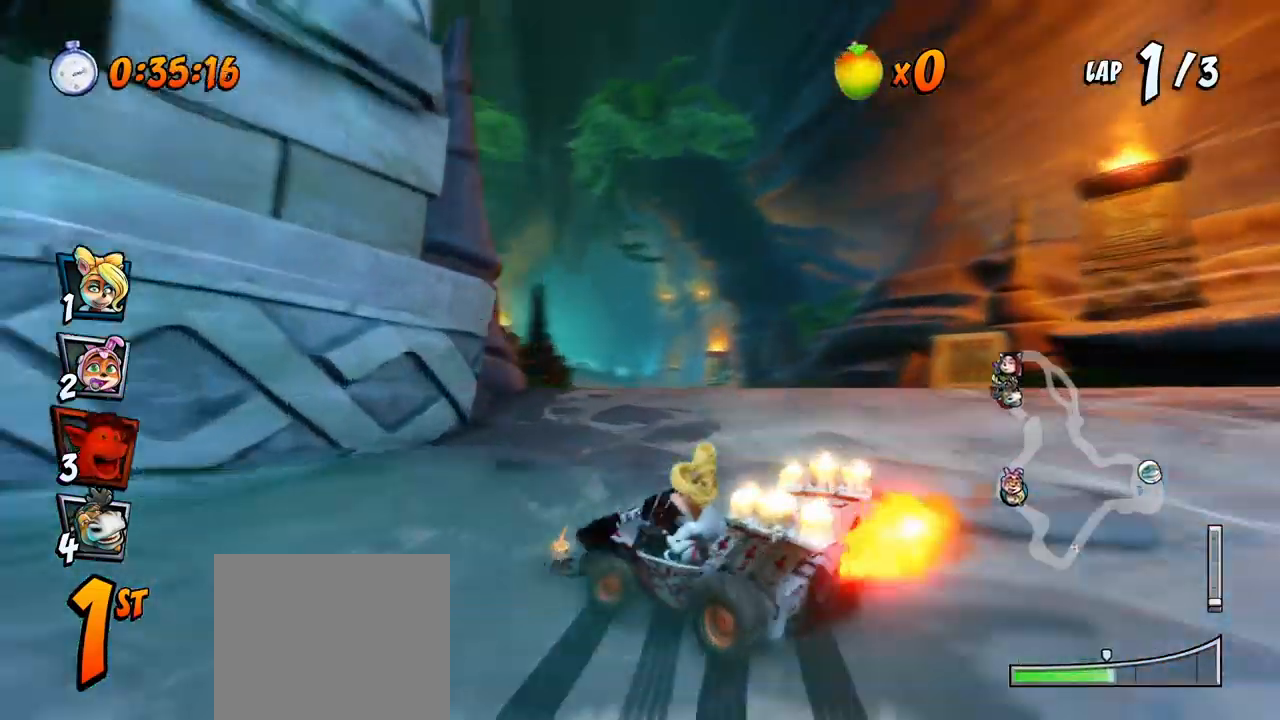
{"buttons": ["CROSS", "R2", "DPAD_RIGHT"], "left_stick": "center", "events": [[483, "DPAD_UP", "down"], [500, "DPAD_UP", "up"]]}
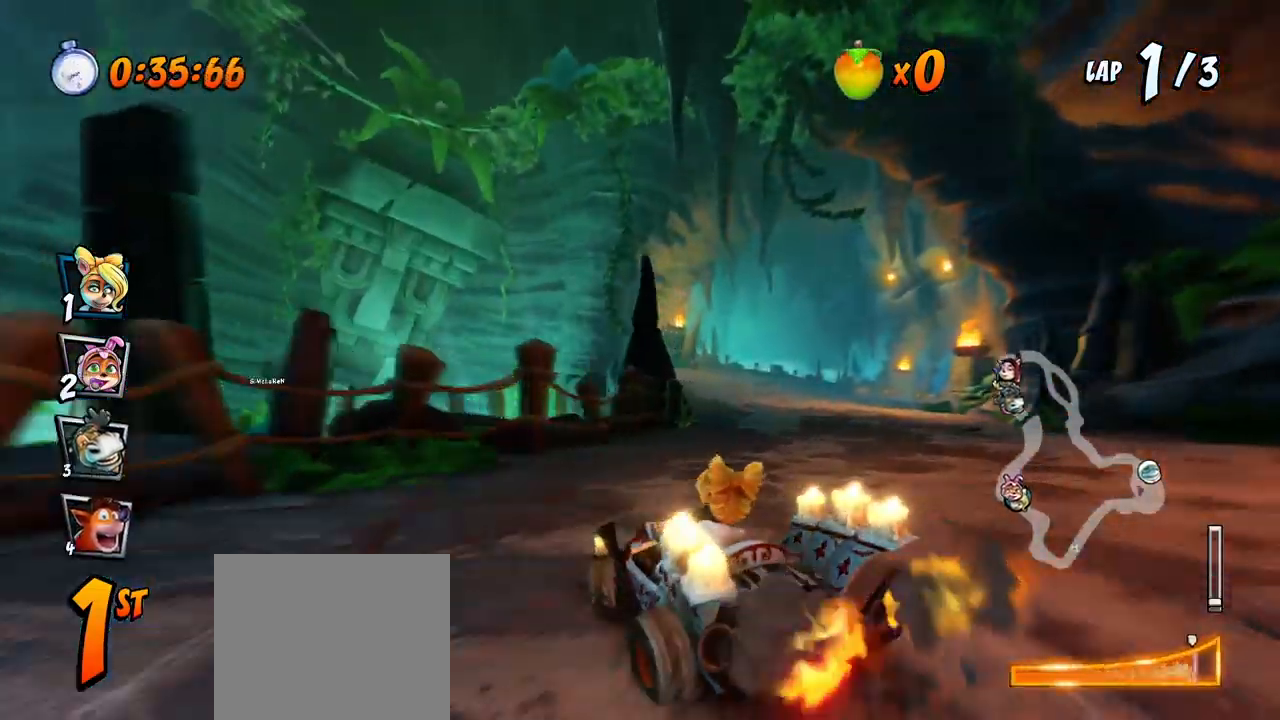
{"buttons": ["CROSS", "R2", "DPAD_RIGHT"], "left_stick": "center", "events": [[17, "DPAD_RIGHT", "up"], [17, "DPAD_UP", "down"], [33, "DPAD_LEFT", "down"], [33, "L1", "down"], [133, "R2", "up"], [200, "R2", "down"], [217, "DPAD_UP", "up"], [217, "L1", "up"], [233, "DPAD_LEFT", "up"], [500, "DPAD_RIGHT", "down"]]}
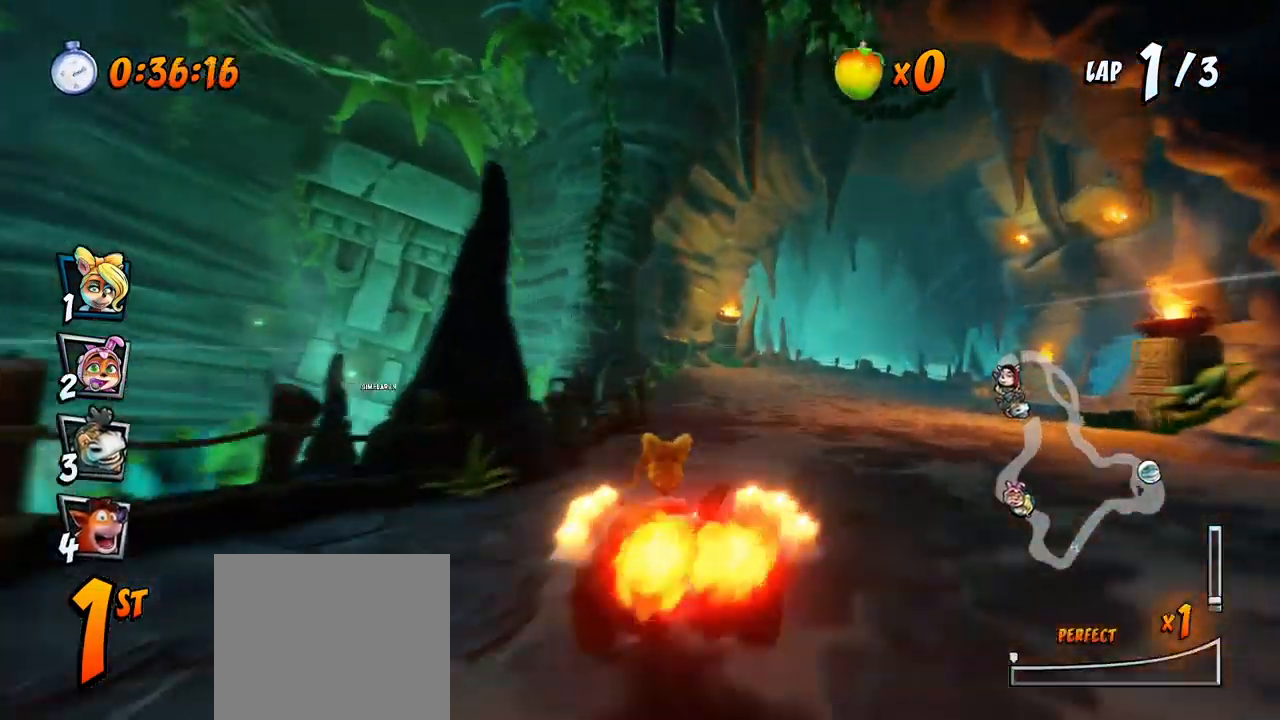
{"buttons": ["CROSS", "R2", "DPAD_UP", "DPAD_RIGHT"], "left_stick": "center", "events": [[500, "DPAD_UP", "down"]]}
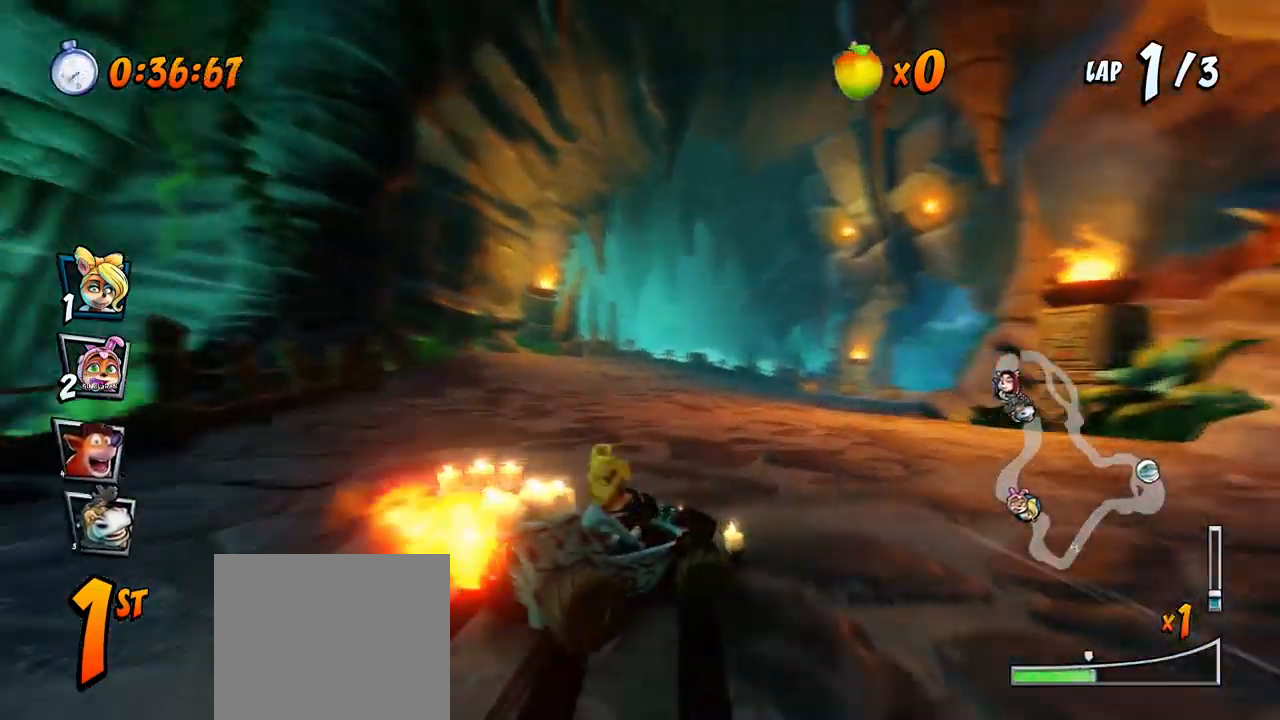
{"buttons": ["CROSS", "L1", "R2", "DPAD_UP", "DPAD_LEFT"], "left_stick": "center", "events": [[50, "DPAD_RIGHT", "up"], [67, "DPAD_LEFT", "down"], [100, "DPAD_UP", "up"], [467, "DPAD_UP", "down"], [467, "L1", "down"]]}
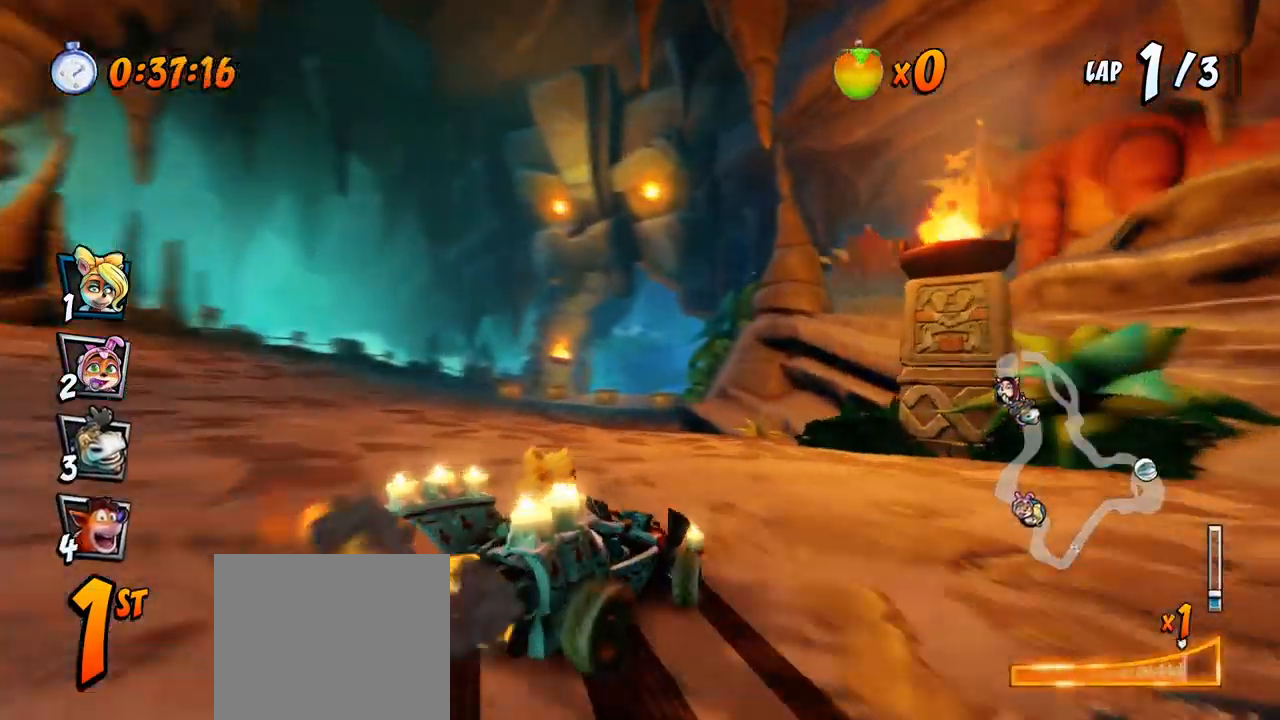
{"buttons": ["CROSS", "R2", "DPAD_UP", "DPAD_LEFT"], "left_stick": "center", "events": [[217, "L1", "up"]]}
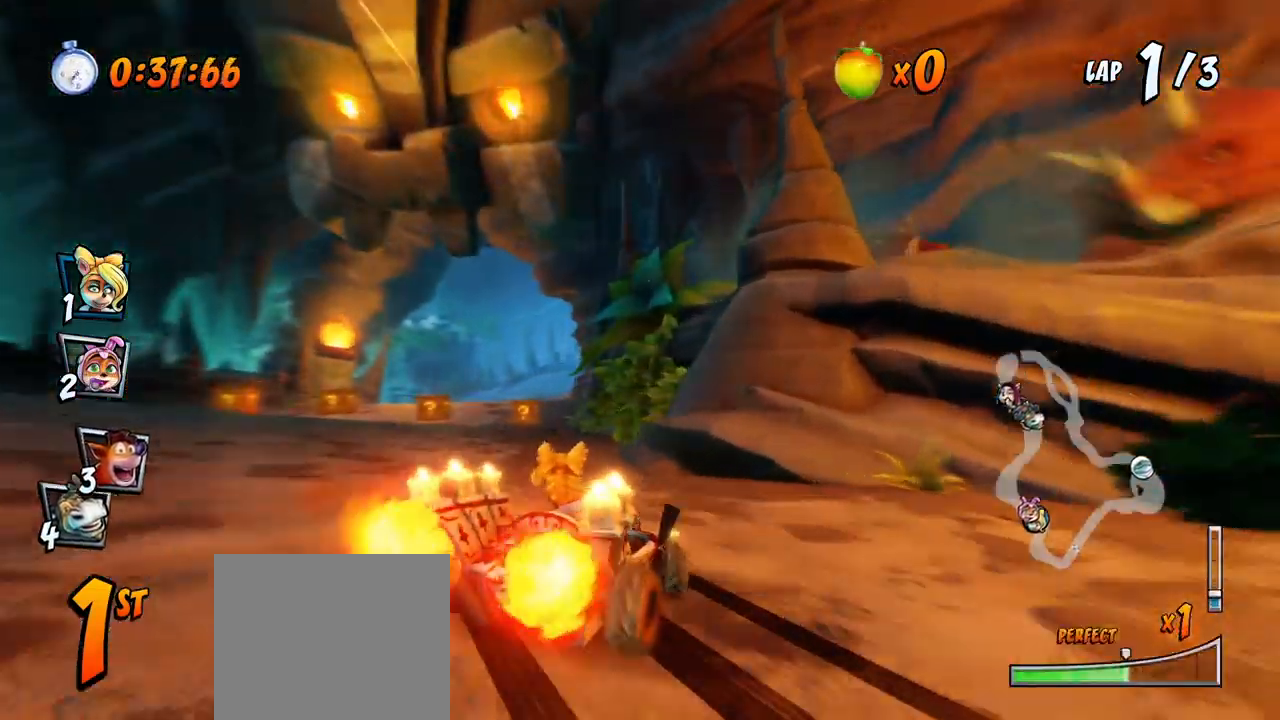
{"buttons": ["CROSS", "L1", "R2", "DPAD_UP", "DPAD_RIGHT"], "left_stick": "center", "events": [[267, "DPAD_UP", "up"], [350, "DPAD_LEFT", "up"], [350, "DPAD_RIGHT", "down"], [367, "DPAD_DOWN", "down"], [383, "DPAD_DOWN", "up"], [400, "L1", "down"], [417, "DPAD_UP", "down"]]}
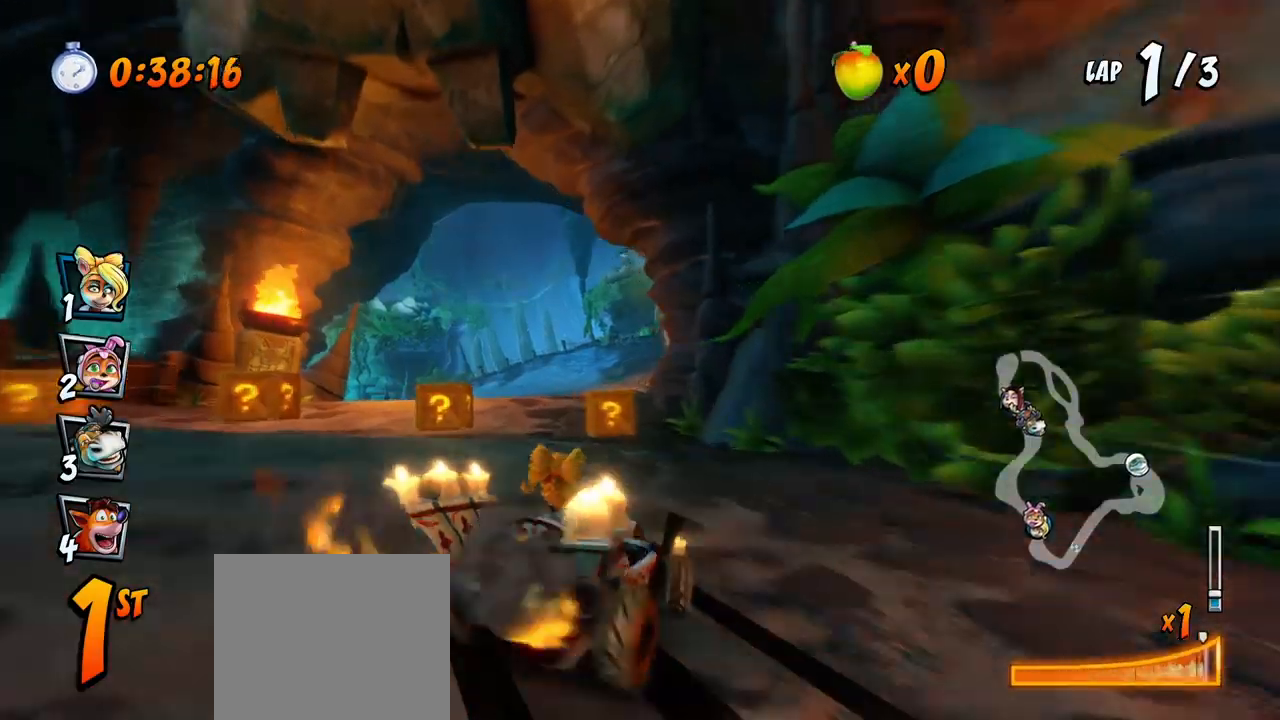
{"buttons": ["CROSS", "R2", "DPAD_LEFT"], "left_stick": "center", "events": [[17, "R2", "up"], [33, "DPAD_UP", "up"], [67, "DPAD_RIGHT", "up"], [83, "L1", "up"], [83, "R2", "down"], [317, "DPAD_LEFT", "down"]]}
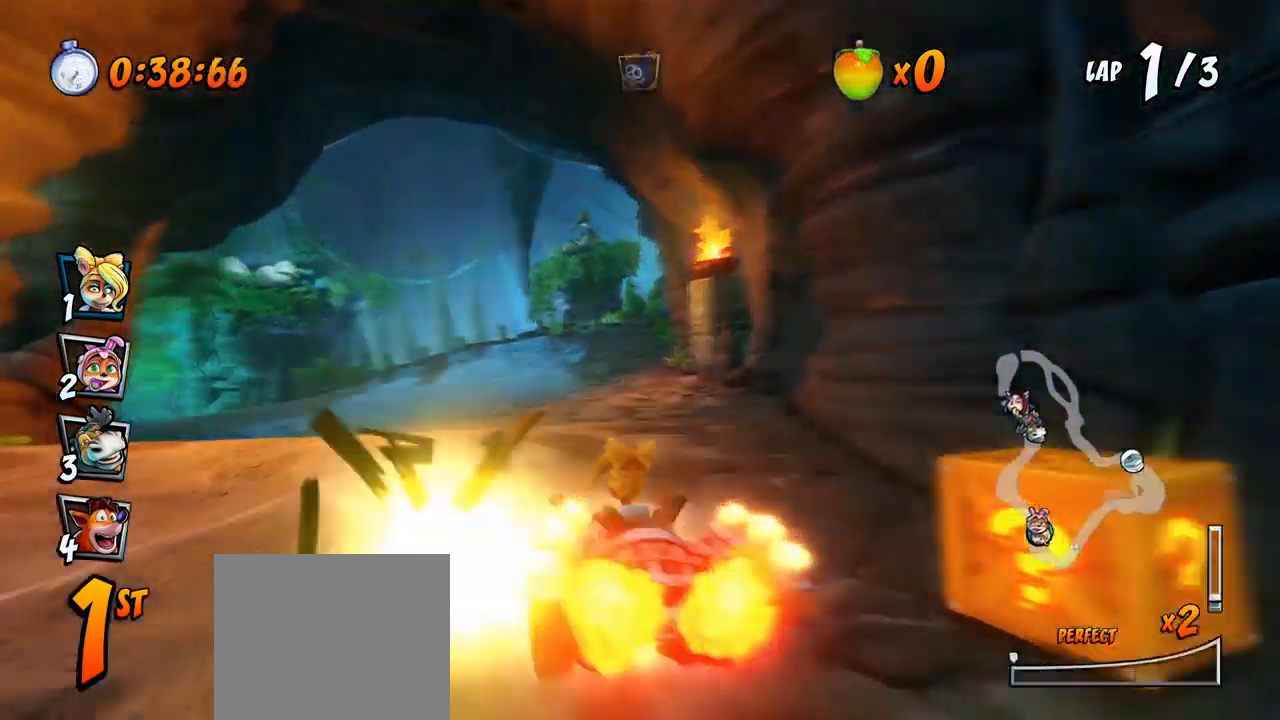
{"buttons": ["CROSS", "R2", "DPAD_RIGHT"], "left_stick": "center", "events": [[283, "DPAD_UP", "down"], [317, "DPAD_LEFT", "up"], [350, "DPAD_DOWN", "down"], [350, "DPAD_RIGHT", "down"], [350, "DPAD_UP", "up"], [367, "DPAD_DOWN", "up"]]}
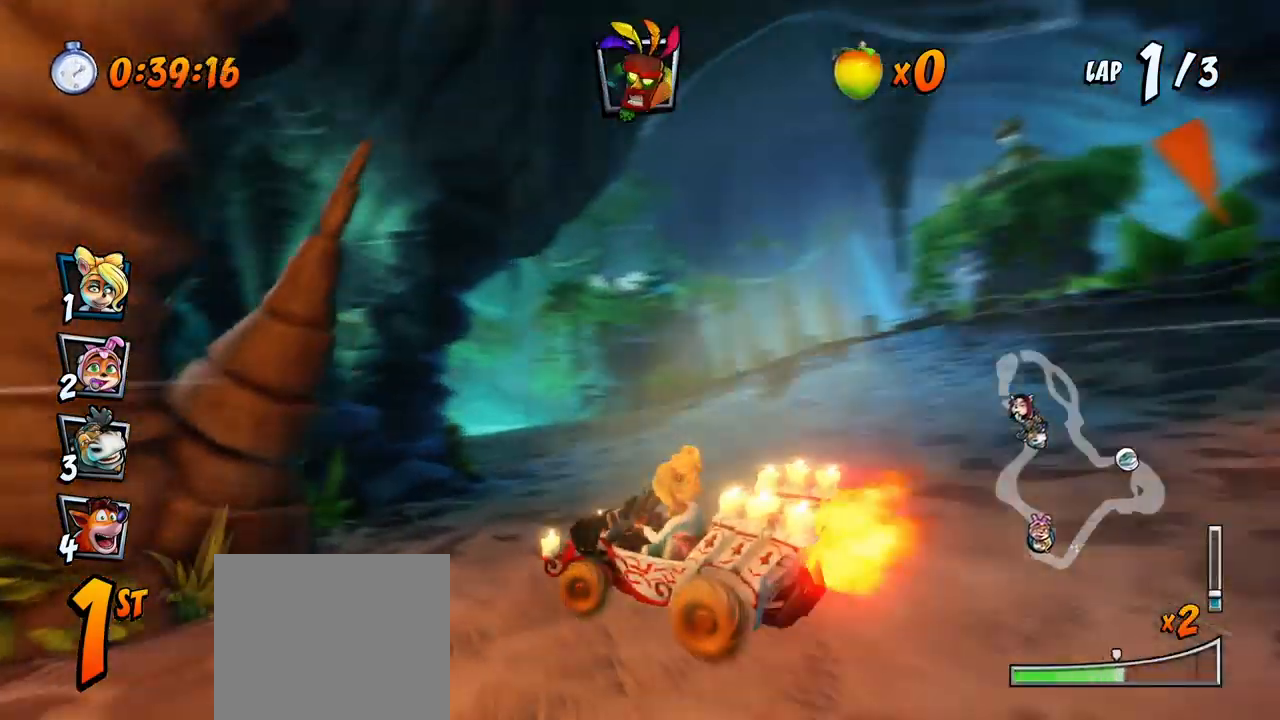
{"buttons": ["CROSS", "L1", "R2", "DPAD_UP", "DPAD_LEFT"], "left_stick": "center", "events": [[267, "DPAD_UP", "down"], [350, "DPAD_LEFT", "down"], [350, "DPAD_RIGHT", "up"], [383, "L1", "down"]]}
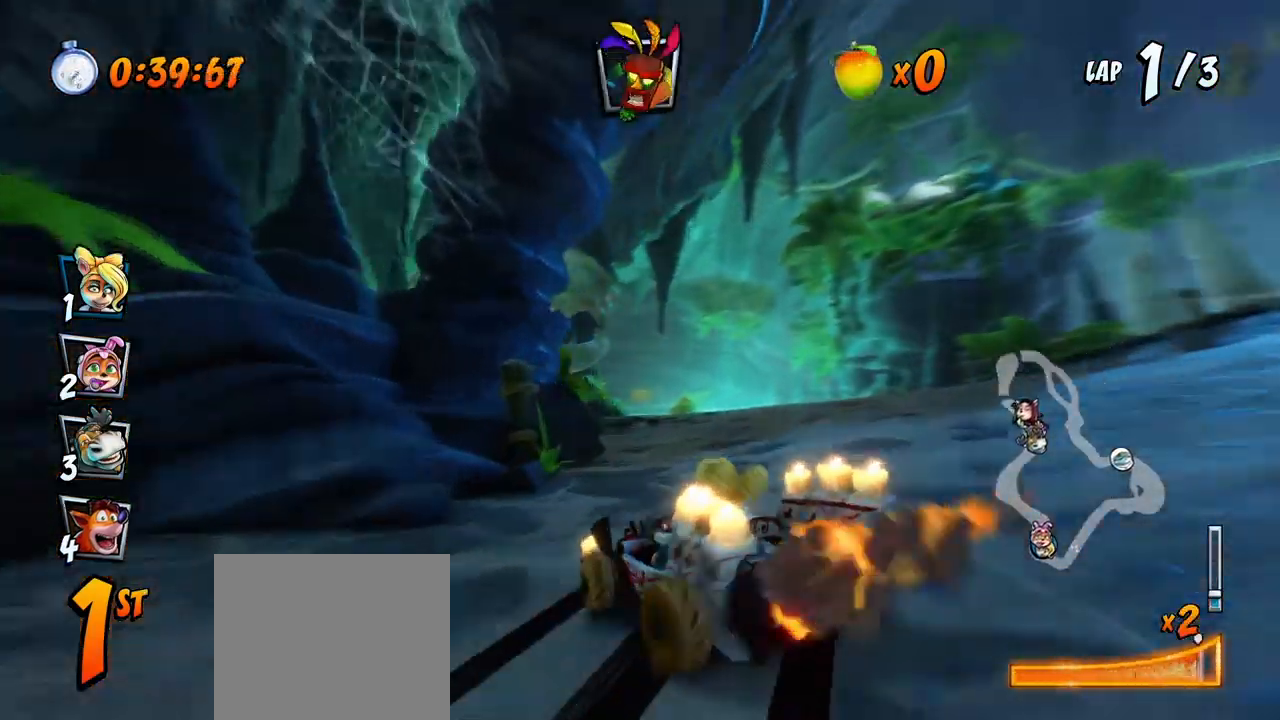
{"buttons": ["CROSS", "R2", "DPAD_RIGHT"], "left_stick": "center", "events": [[17, "DPAD_LEFT", "up"], [17, "DPAD_RIGHT", "down"], [33, "DPAD_UP", "up"], [50, "L1", "up"]]}
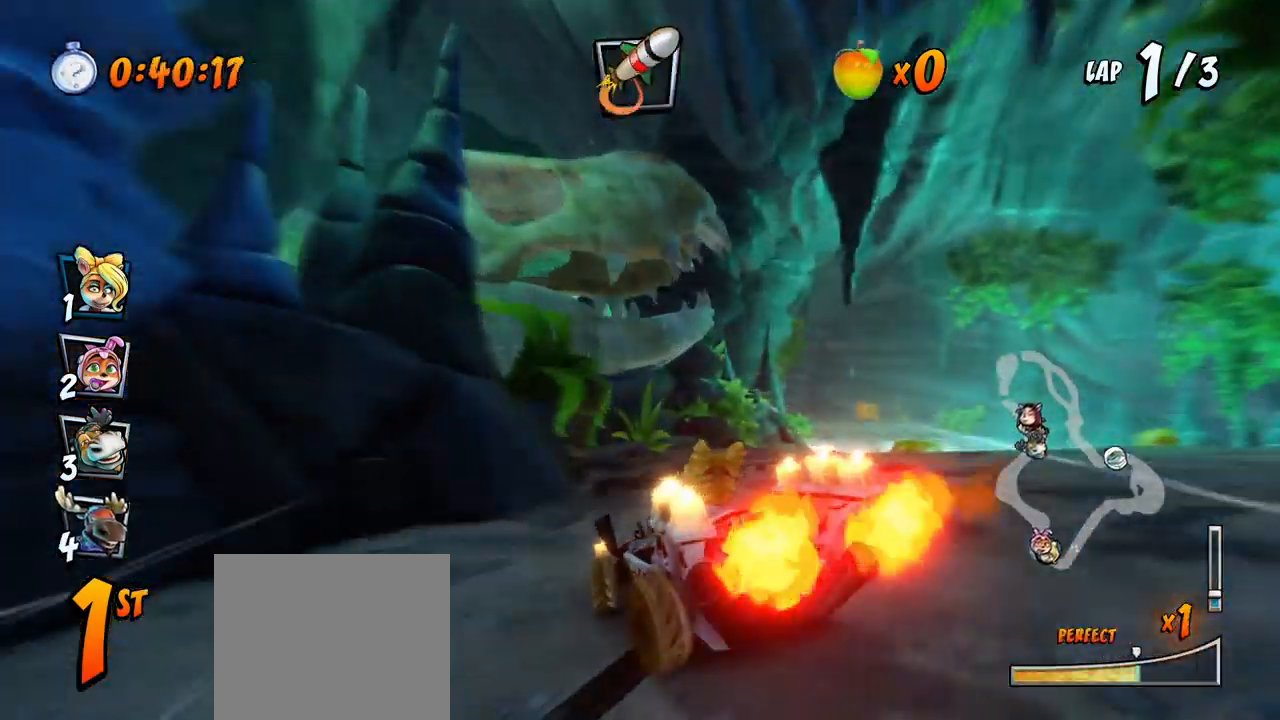
{"buttons": ["CROSS", "L1", "DPAD_RIGHT"], "left_stick": "center", "events": [[317, "L1", "down"], [333, "DPAD_UP", "down"], [467, "DPAD_UP", "up"], [467, "R2", "up"]]}
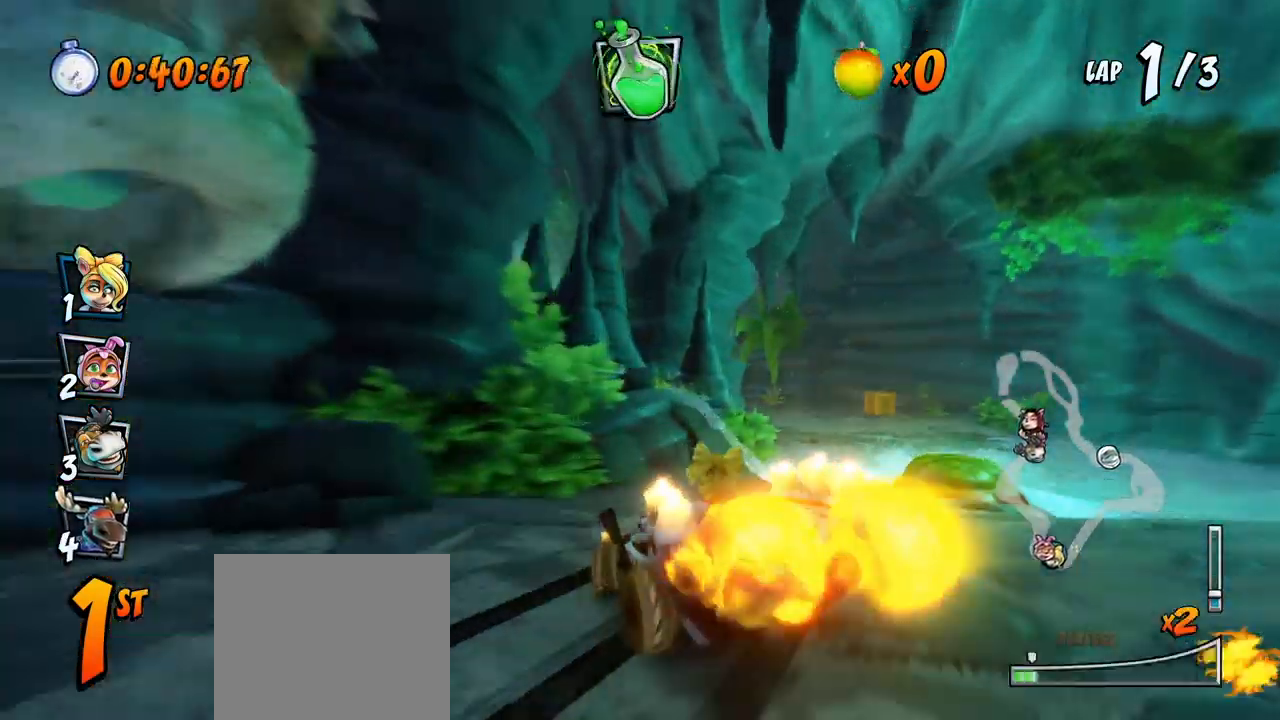
{"buttons": ["CROSS"], "left_stick": "center", "events": [[17, "DPAD_RIGHT", "up"], [17, "L1", "up"], [67, "R2", "down"], [250, "R2", "up"]]}
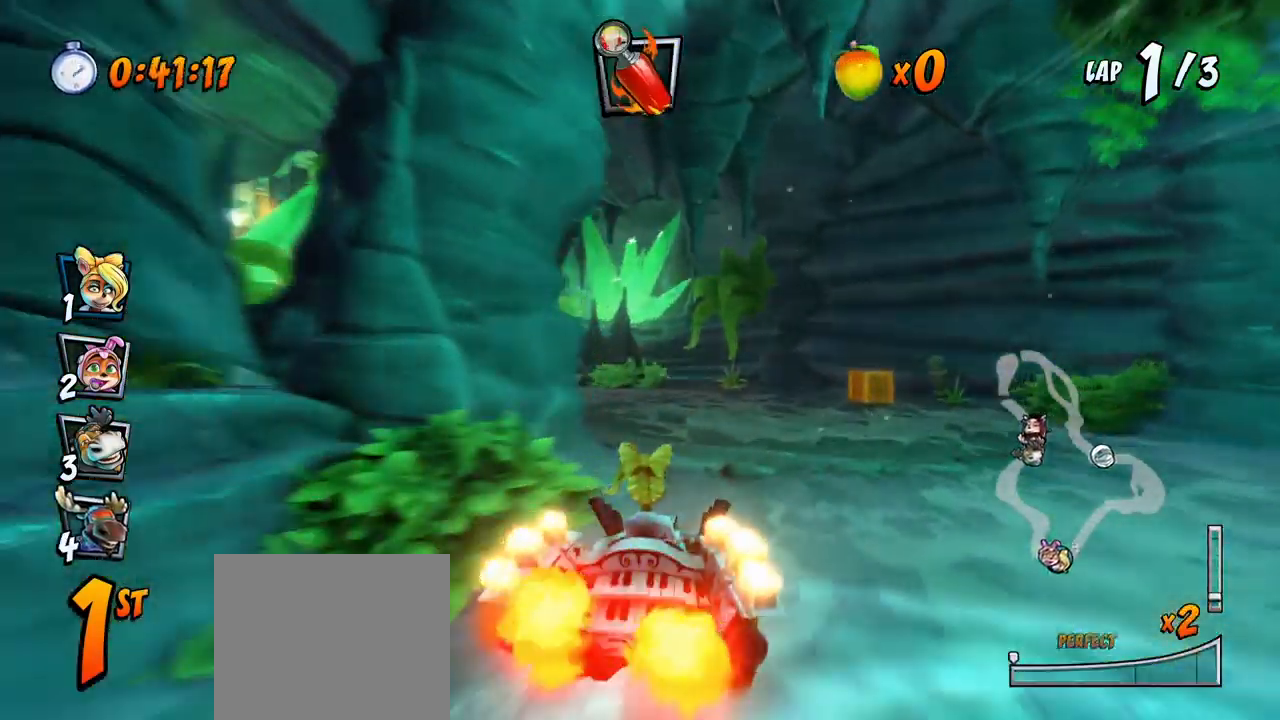
{"buttons": ["CROSS", "R2", "DPAD_DOWN", "DPAD_LEFT"], "left_stick": "center", "events": [[133, "DPAD_DOWN", "down"], [133, "DPAD_LEFT", "down"], [183, "R2", "down"], [200, "SQUARE", "down"], [217, "CROSS", "up"], [367, "CROSS", "down"], [400, "SQUARE", "up"]]}
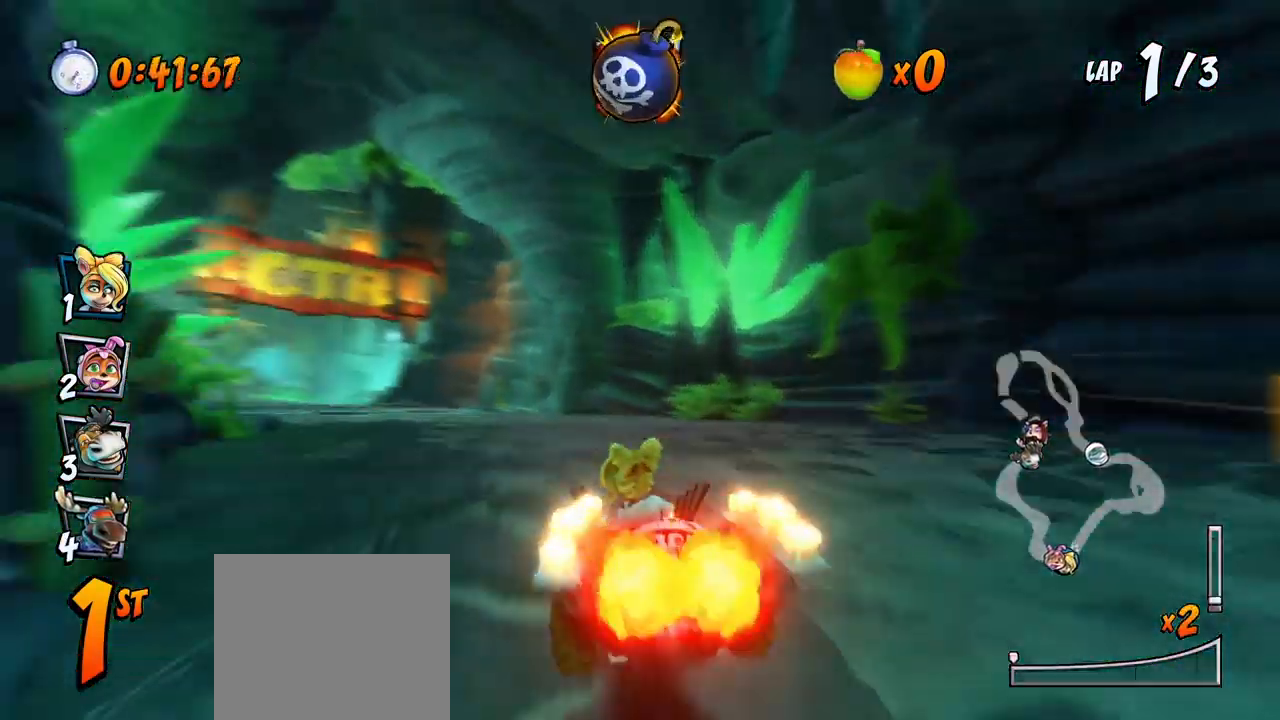
{"buttons": ["CROSS", "R2", "DPAD_UP", "DPAD_LEFT"], "left_stick": "center", "events": [[250, "DPAD_DOWN", "up"], [300, "DPAD_LEFT", "up"], [317, "DPAD_DOWN", "down"], [317, "DPAD_RIGHT", "down"], [333, "DPAD_DOWN", "up"], [483, "DPAD_UP", "down"], [500, "DPAD_LEFT", "down"], [500, "DPAD_RIGHT", "up"]]}
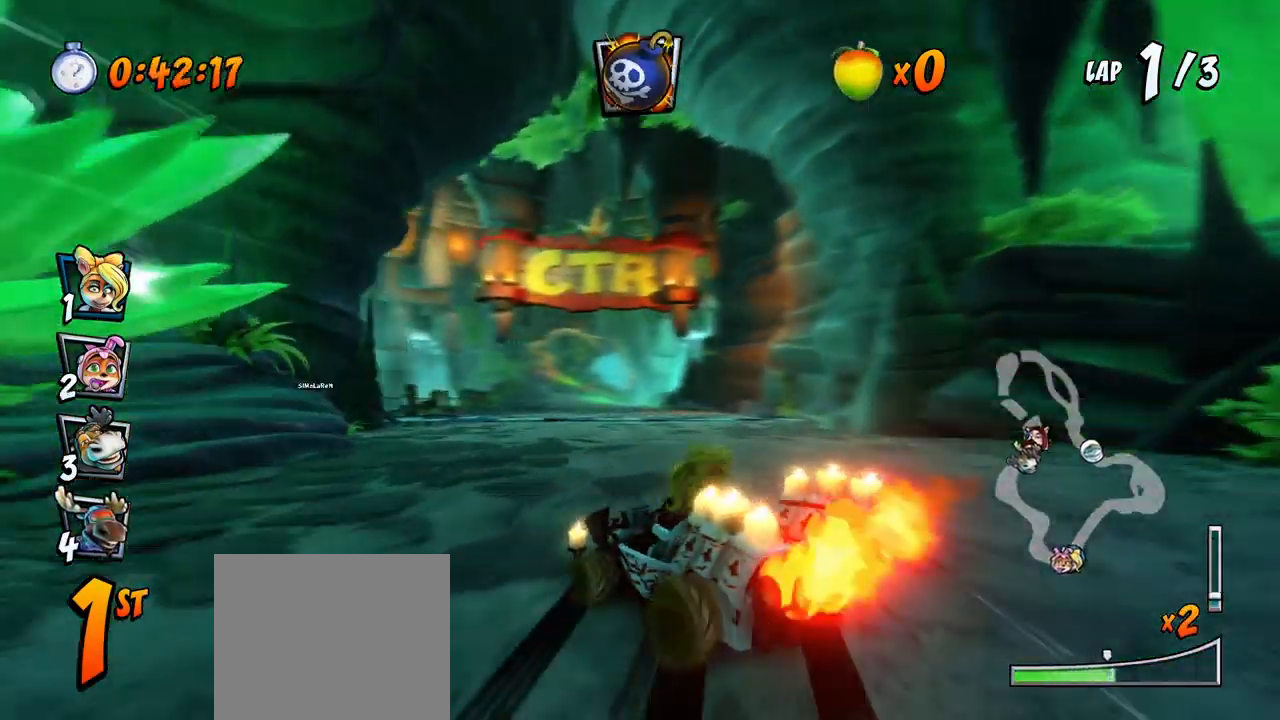
{"buttons": ["CROSS", "L1", "R2", "DPAD_RIGHT"], "left_stick": "center", "events": [[100, "DPAD_LEFT", "up"], [100, "DPAD_RIGHT", "down"], [100, "DPAD_UP", "up"], [117, "DPAD_DOWN", "down"], [350, "DPAD_DOWN", "up"], [450, "DPAD_DOWN", "down"], [483, "L1", "down"], [500, "DPAD_DOWN", "up"]]}
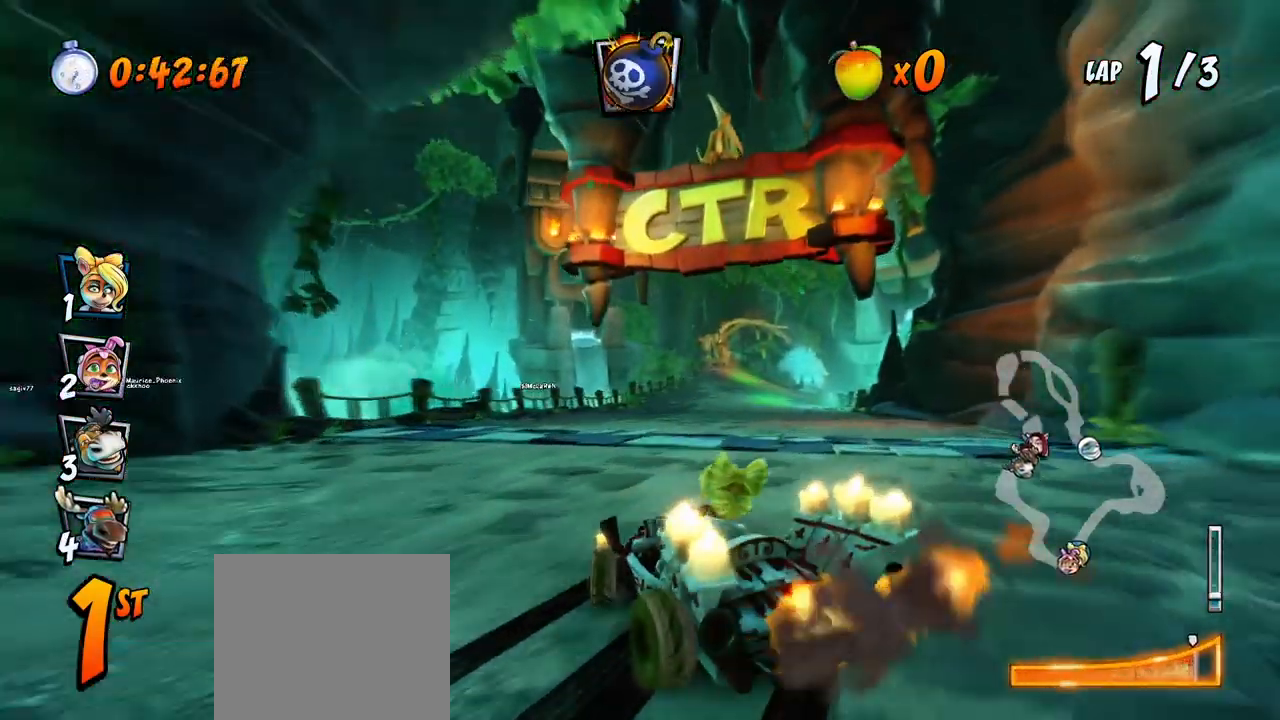
{"buttons": ["CROSS", "R2", "DPAD_RIGHT"], "left_stick": "center", "events": [[183, "L1", "up"]]}